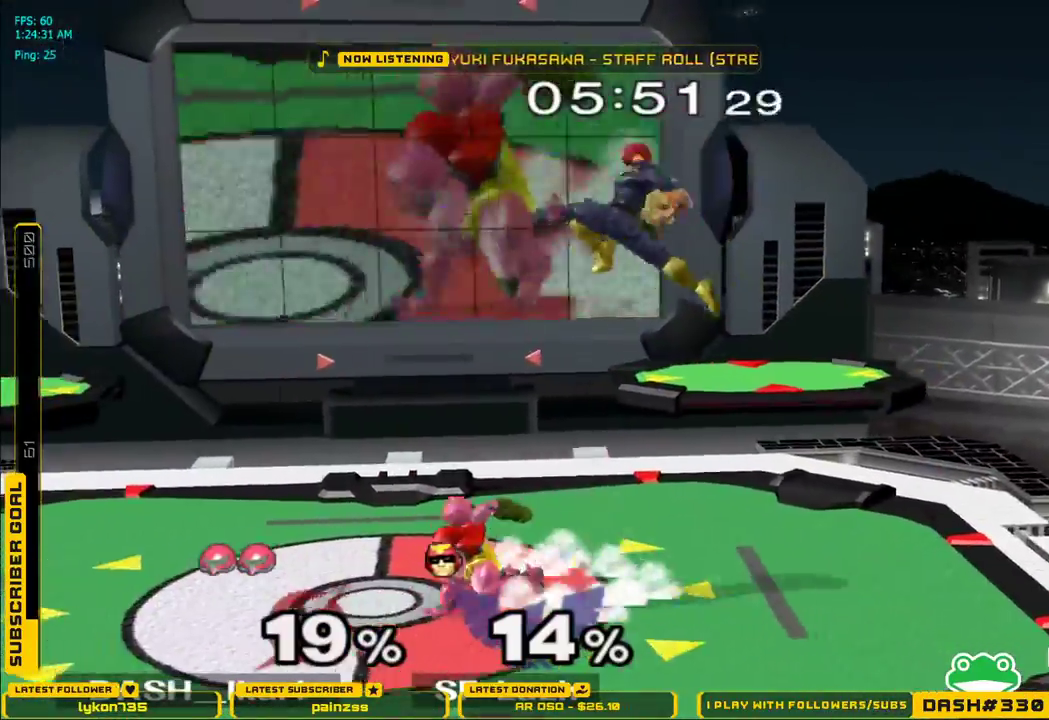
Gameplay with a controller (Nintendo layout); each line is a JSON object with the inputs held at the frame after it (dt_ms = milliseconds from this image to that frame). "events" lists button and stick changes between this image and that frame as [ms after this image, input, new state], when the widget could be followed in between. Not read: L3 R3.
{"dt_ms": 500, "buttons": ["X"], "left_stick": "left", "right_stick": "up", "events": [[33, "L1", "up"], [67, "left_stick", "center"], [117, "left_stick", "left"], [200, "X", "down"], [217, "left_stick", "right"], [267, "right_stick", "up"], [350, "left_stick", "left"]]}
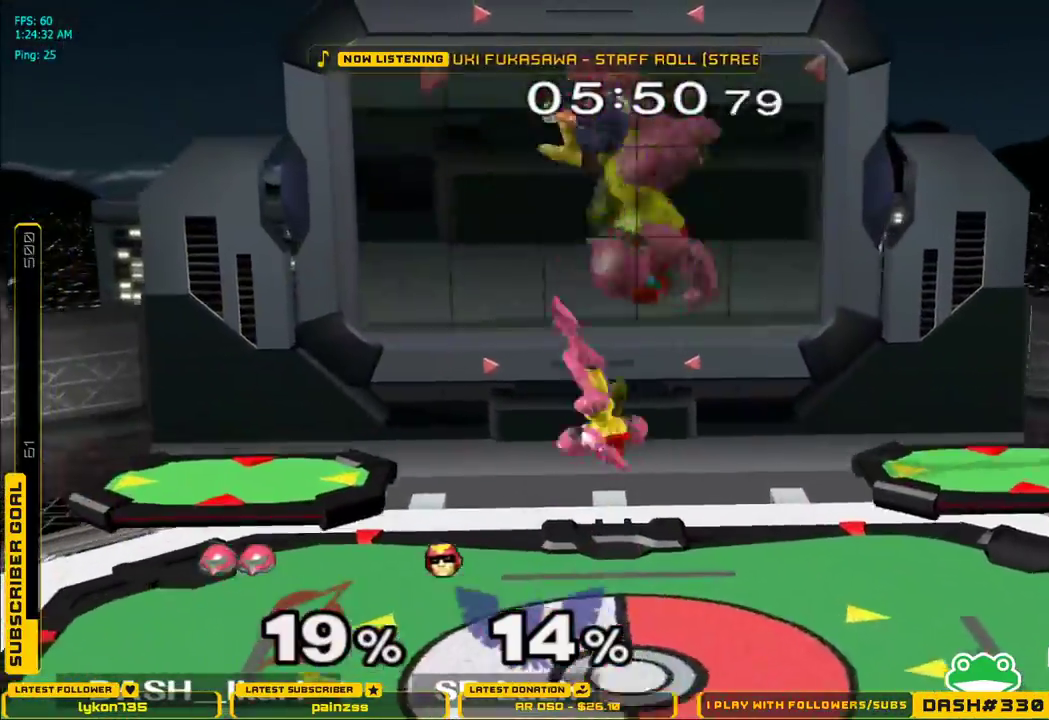
{"dt_ms": 500, "buttons": [], "left_stick": "down", "right_stick": "left", "events": [[17, "right_stick", "center"], [167, "left_stick", "right"], [317, "X", "up"], [433, "left_stick", "down"], [500, "right_stick", "left"]]}
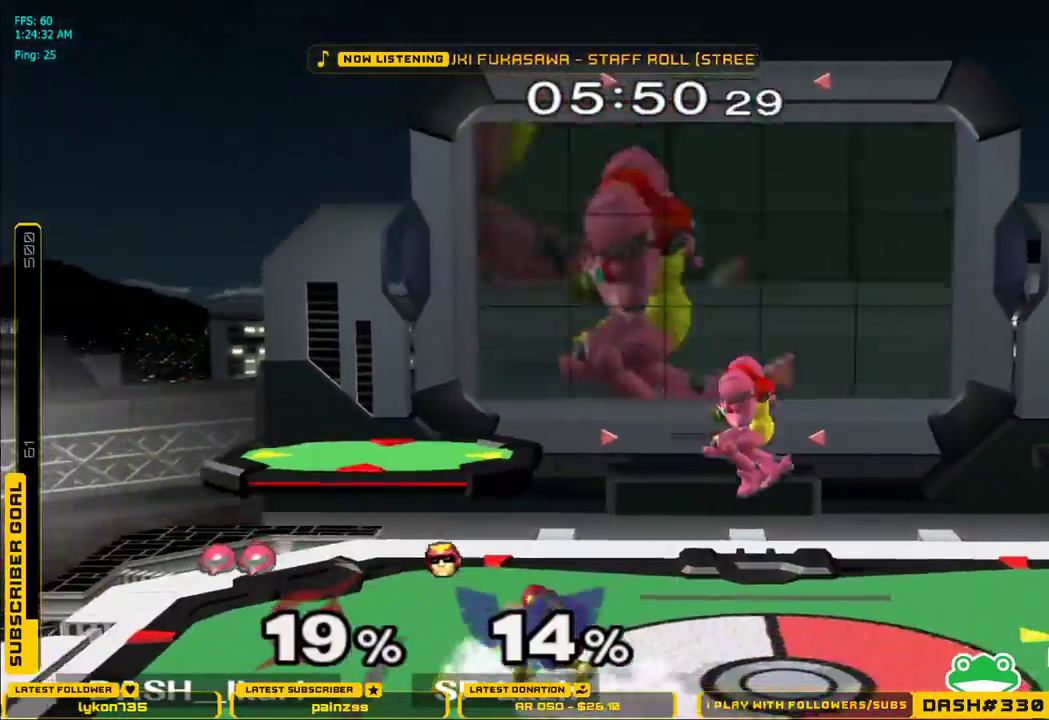
{"dt_ms": 500, "buttons": ["A"], "left_stick": "up", "right_stick": "center"}
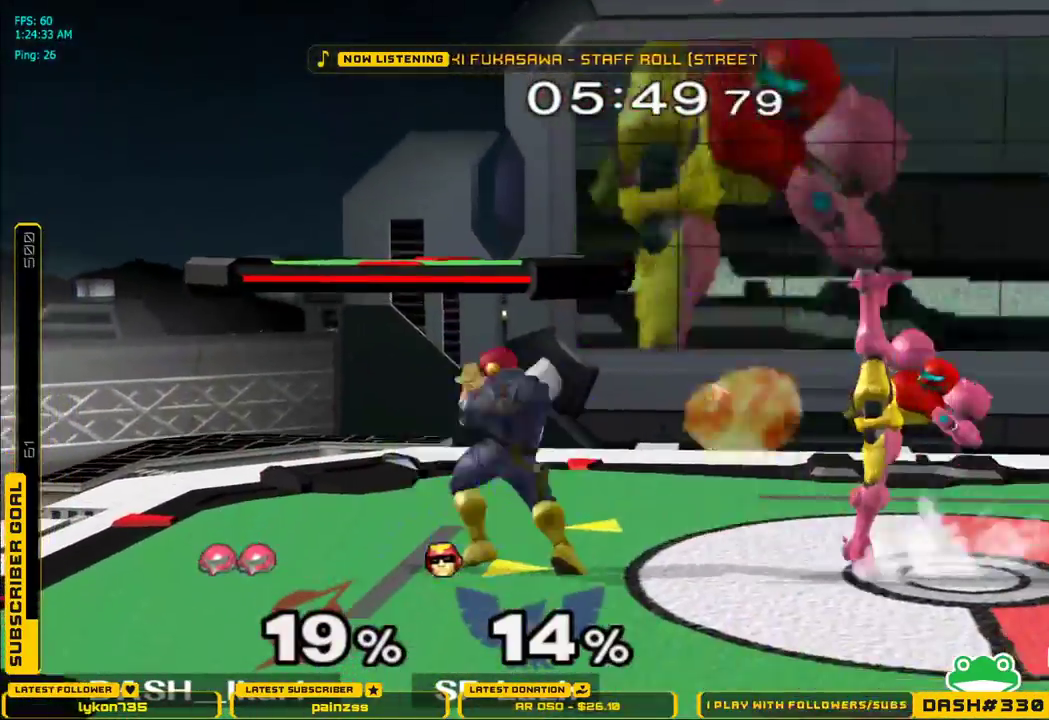
{"dt_ms": 500, "buttons": [], "left_stick": "down-right", "right_stick": "center", "events": [[200, "A", "up"], [233, "left_stick", "down-right"], [250, "L1", "down"], [333, "L1", "up"], [333, "left_stick", "center"], [467, "X", "down"], [483, "X", "up"], [483, "left_stick", "down-right"]]}
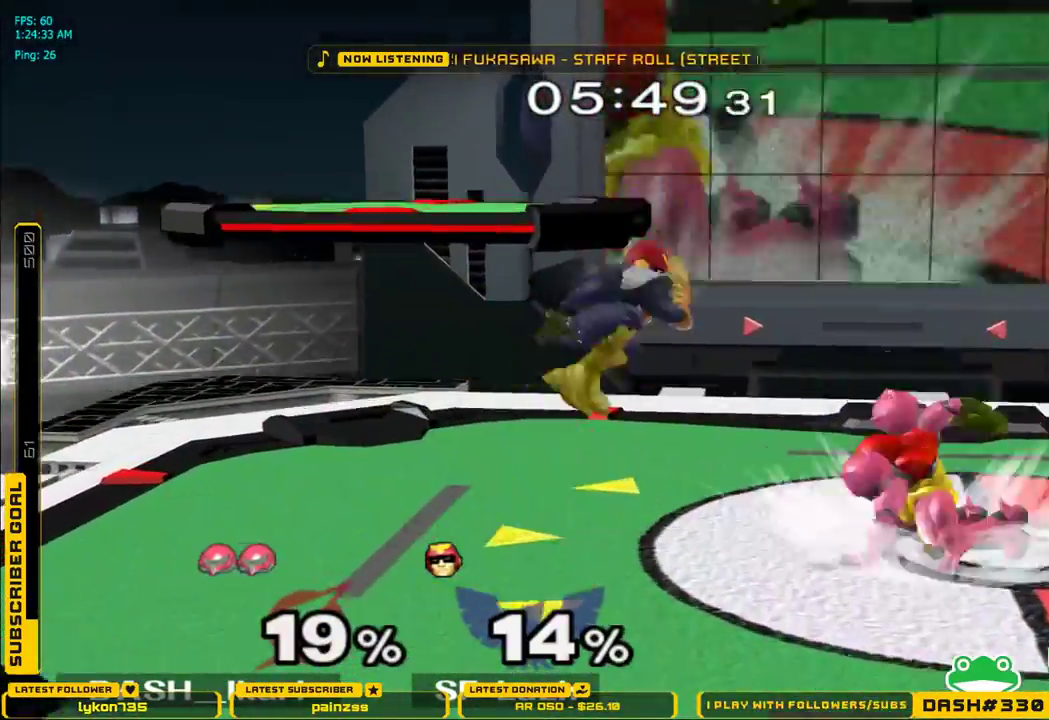
{"dt_ms": 500, "buttons": ["X"], "left_stick": "right", "right_stick": "center", "events": [[33, "L1", "down"], [133, "L1", "up"], [167, "left_stick", "center"], [217, "left_stick", "right"], [267, "X", "down"], [350, "X", "up"], [400, "X", "down"]]}
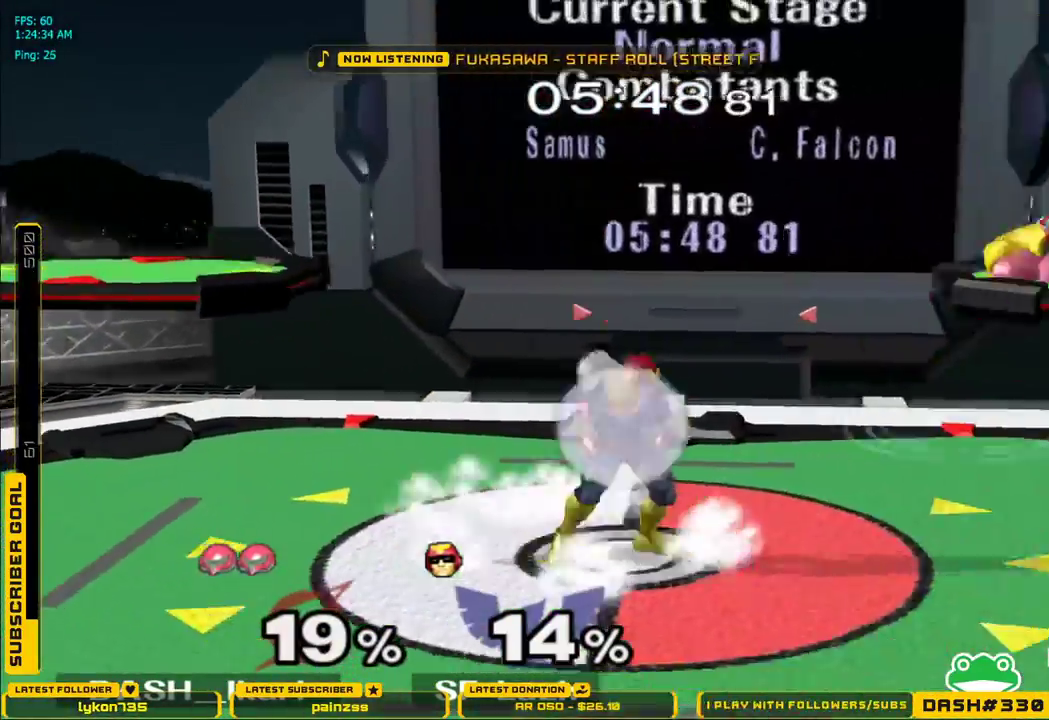
{"dt_ms": 500, "buttons": [], "left_stick": "down-left", "right_stick": "center", "events": [[67, "X", "up"], [67, "left_stick", "left"], [83, "L1", "down"], [183, "L1", "up"], [183, "right_stick", "left"], [233, "left_stick", "down"], [333, "left_stick", "down-left"], [400, "L1", "down"], [433, "right_stick", "center"], [500, "L1", "up"]]}
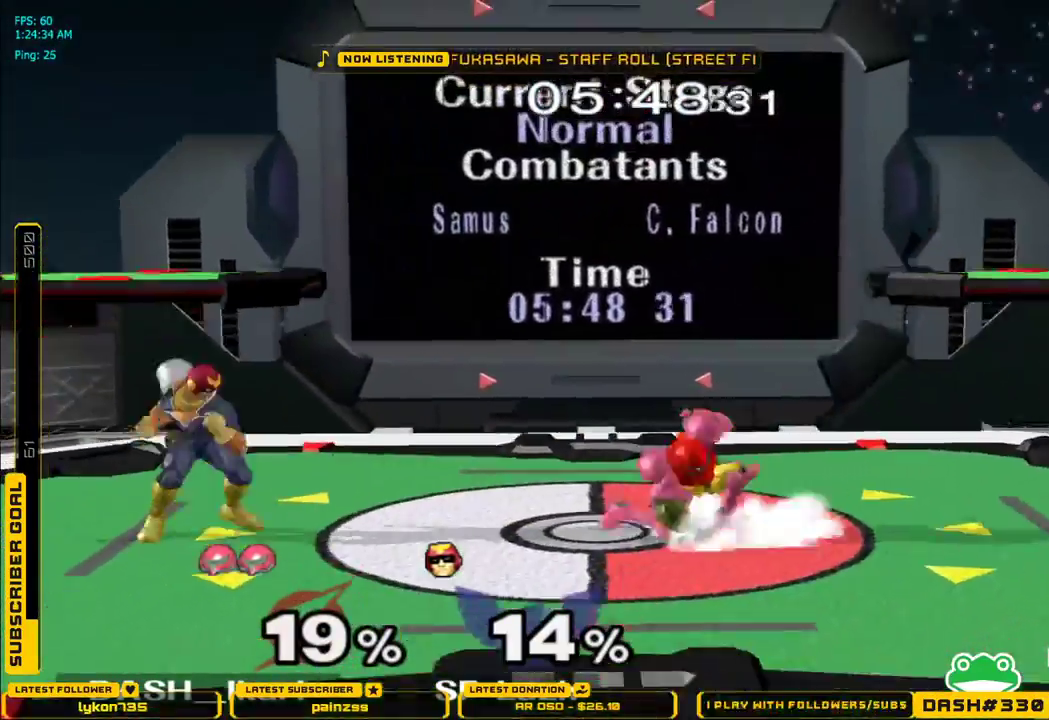
{"dt_ms": 500, "buttons": ["X"], "left_stick": "center", "right_stick": "center", "events": [[17, "left_stick", "center"], [83, "left_stick", "down-right"], [117, "X", "down"], [133, "X", "up"], [167, "L1", "down"], [250, "left_stick", "center"], [267, "L1", "up"], [333, "left_stick", "right"], [367, "X", "down"], [433, "X", "up"], [450, "left_stick", "center"], [483, "X", "down"]]}
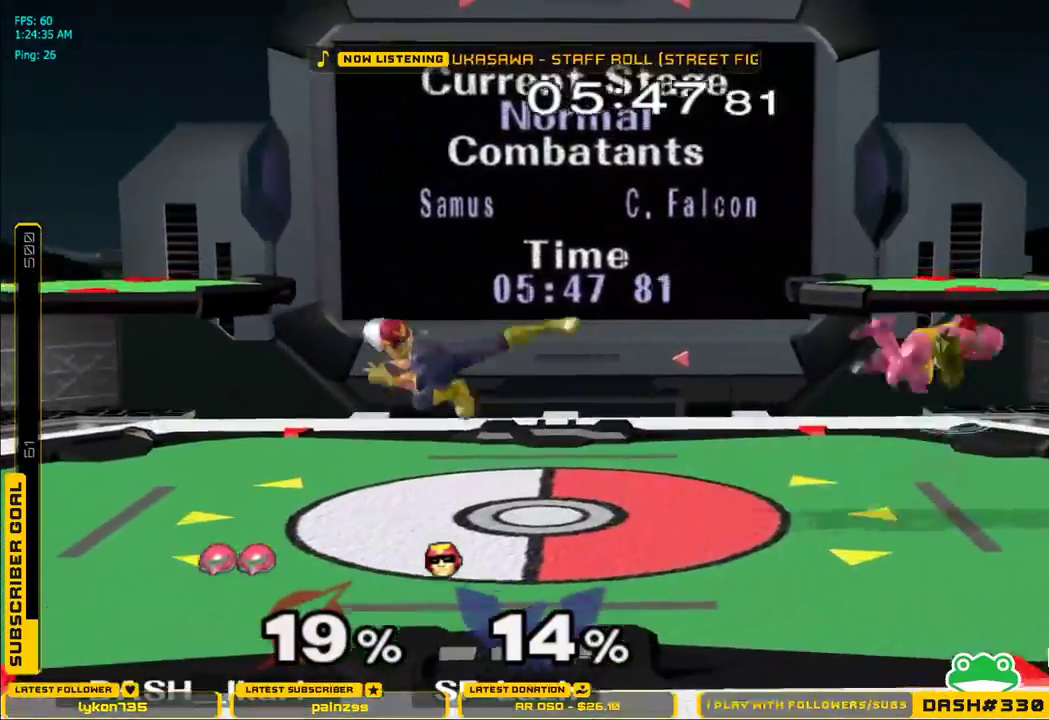
{"dt_ms": 1000, "buttons": ["L1"], "left_stick": "down-right", "right_stick": "center"}
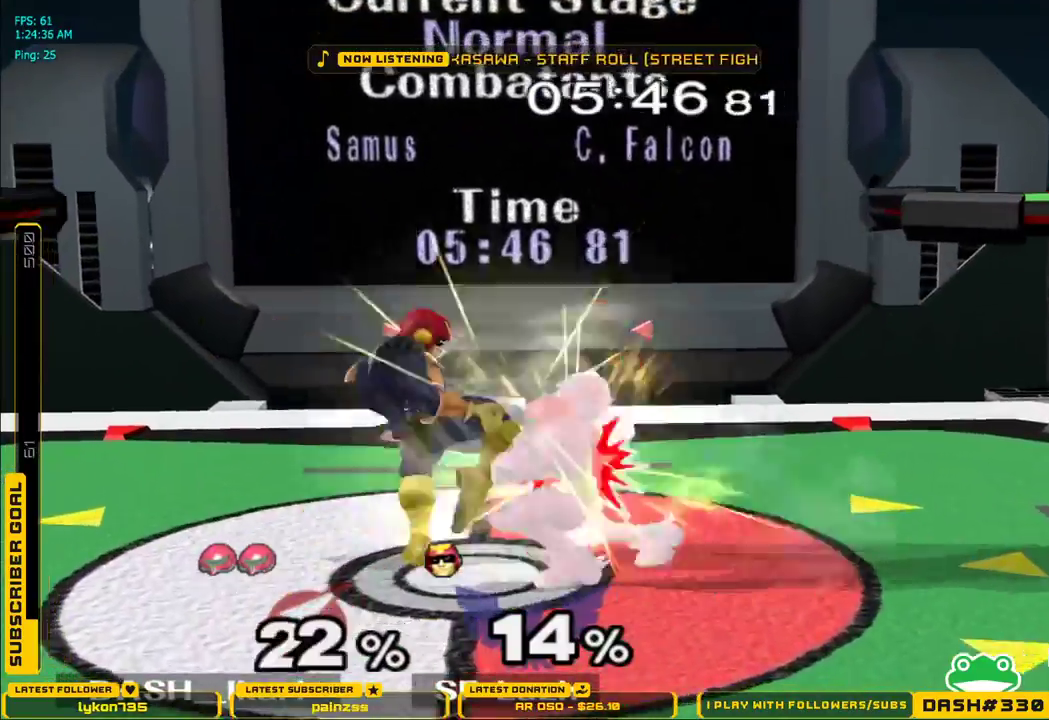
{"dt_ms": 500, "buttons": ["B"], "left_stick": "down-right", "right_stick": "center", "events": [[50, "left_stick", "center"], [67, "L1", "up"], [133, "left_stick", "left"], [217, "left_stick", "right"], [317, "B", "down"], [317, "L1", "down"], [350, "X", "down"], [367, "A", "down"], [383, "B", "up"], [383, "left_stick", "up"], [450, "B", "down"], [450, "L1", "up"], [467, "A", "up"], [483, "X", "up"], [500, "left_stick", "down-right"]]}
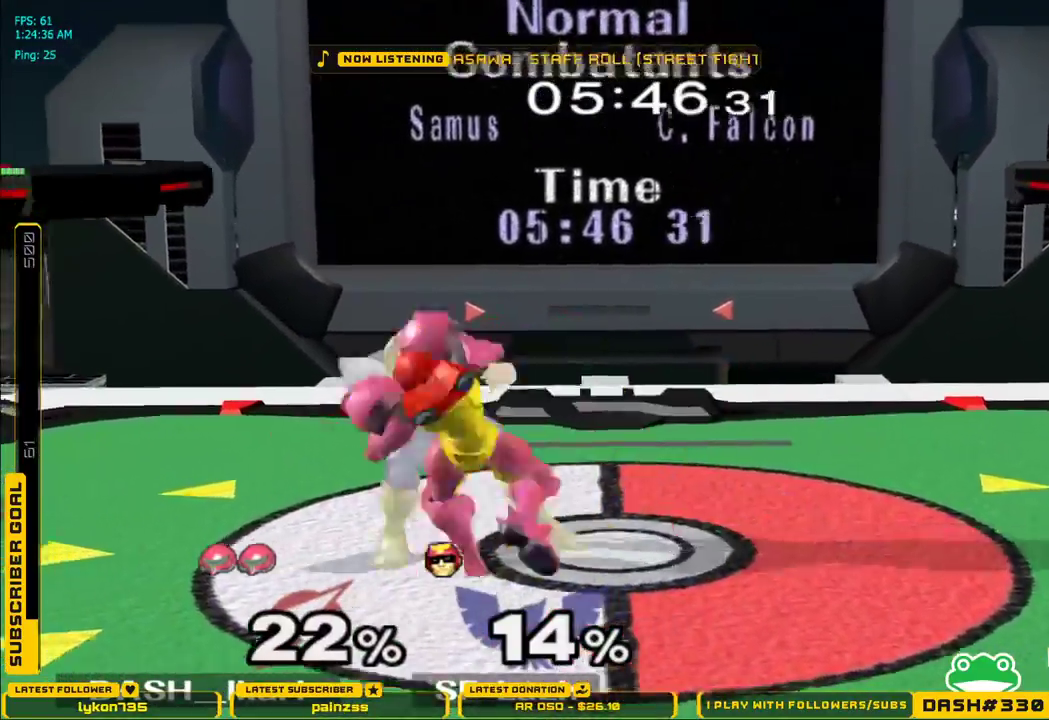
{"dt_ms": 500, "buttons": [], "left_stick": "down-right", "right_stick": "center", "events": [[17, "L1", "down"], [50, "A", "down"], [50, "X", "down"], [67, "B", "up"], [117, "B", "down"], [117, "left_stick", "up-right"], [150, "A", "up"], [150, "L1", "up"], [150, "X", "up"], [217, "left_stick", "down-right"], [233, "A", "down"], [233, "X", "down"], [250, "L1", "down"], [267, "B", "up"], [300, "left_stick", "right"], [367, "A", "up"], [367, "B", "down"], [367, "L1", "up"], [383, "X", "up"], [400, "B", "up"], [433, "left_stick", "down-right"]]}
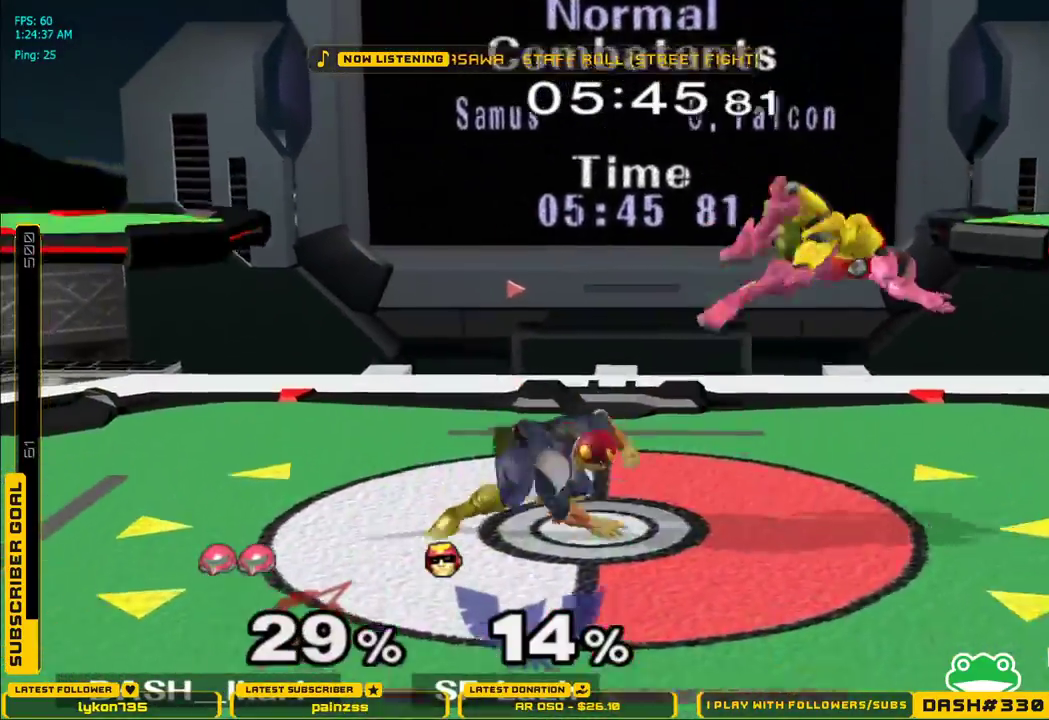
{"dt_ms": 500, "buttons": ["A"], "left_stick": "left", "right_stick": "center", "events": [[50, "left_stick", "right"], [83, "A", "down"], [133, "A", "up"], [200, "A", "down"], [250, "A", "up"], [300, "A", "down"], [317, "left_stick", "left"], [333, "A", "up"], [383, "A", "down"]]}
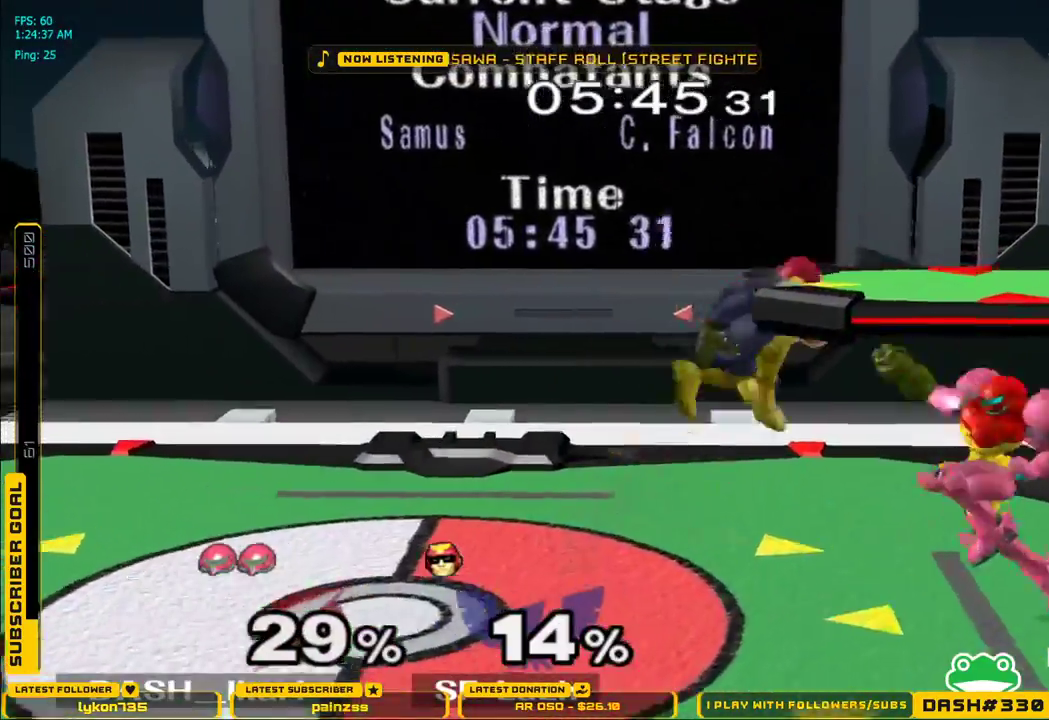
{"dt_ms": 500, "buttons": [], "left_stick": "down", "right_stick": "down-right"}
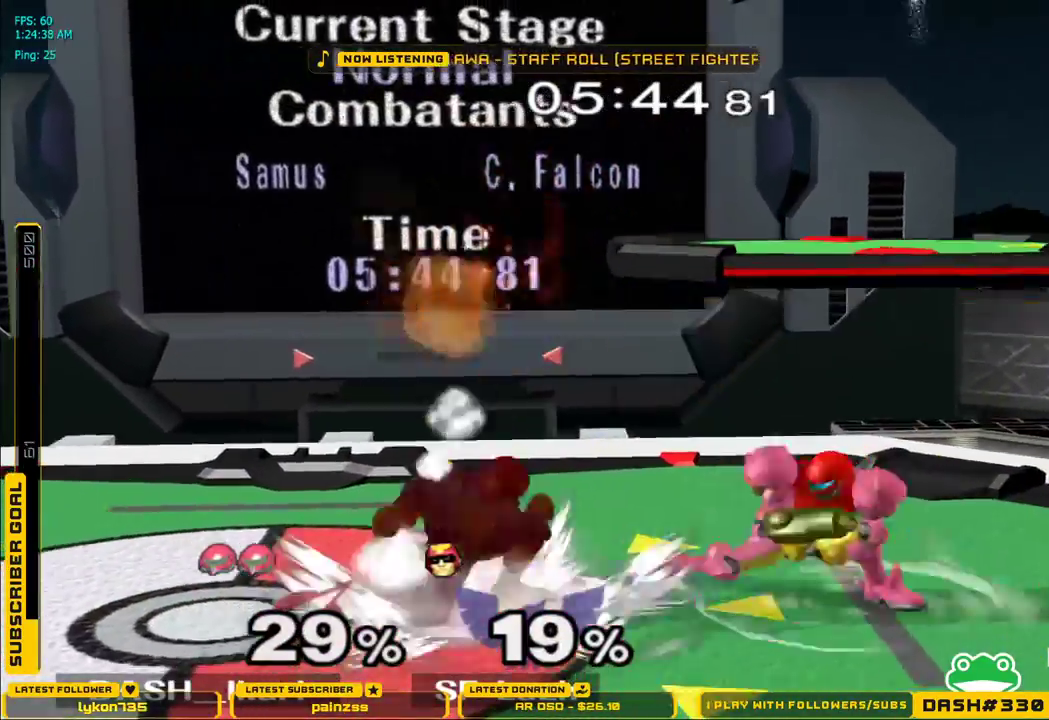
{"dt_ms": 500, "buttons": [], "left_stick": "down", "right_stick": "center"}
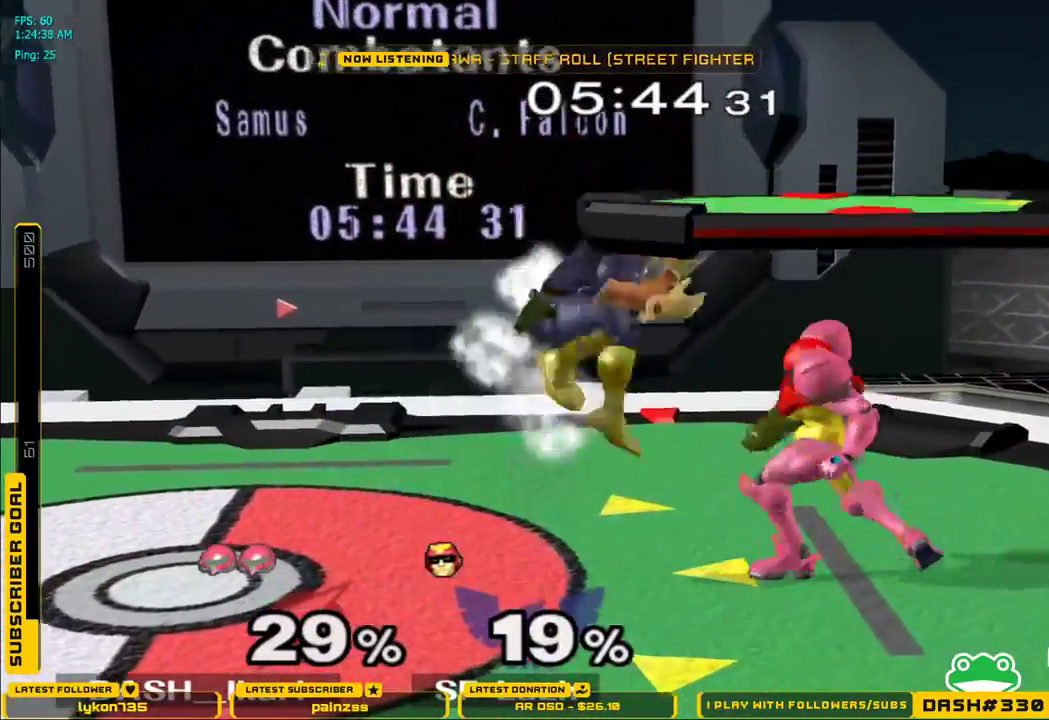
{"dt_ms": 1000, "buttons": ["B"], "left_stick": "down", "right_stick": "center"}
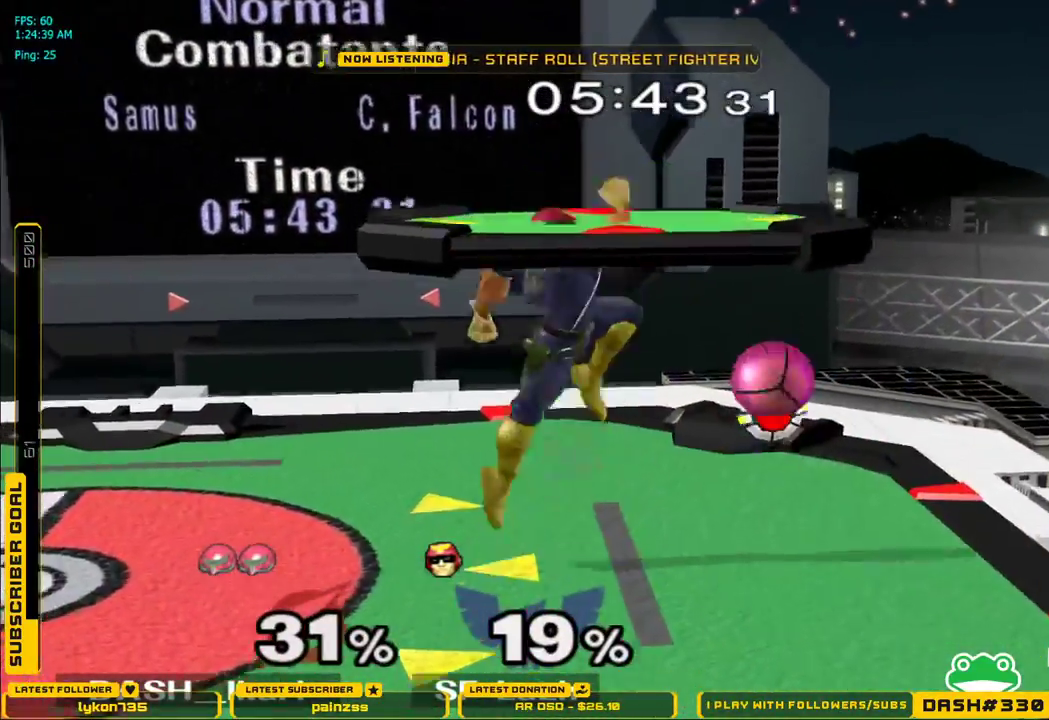
{"dt_ms": 500, "buttons": [], "left_stick": "down-right", "right_stick": "center", "events": [[33, "B", "up"], [117, "A", "down"], [117, "left_stick", "right"], [183, "A", "up"], [417, "left_stick", "up-left"], [500, "left_stick", "down-right"]]}
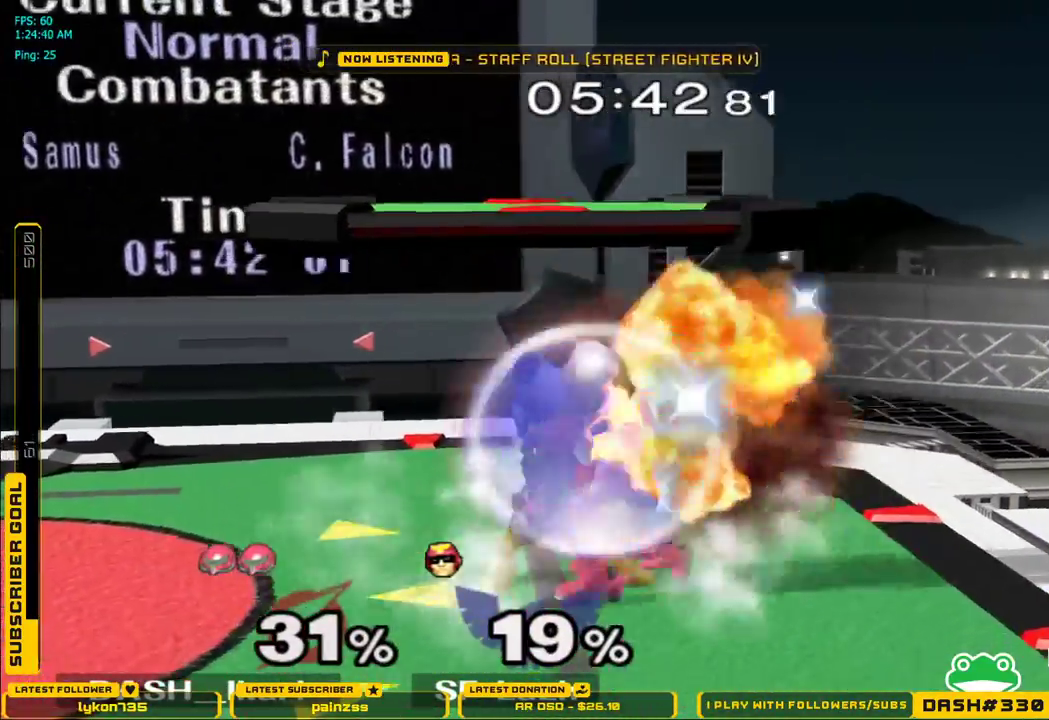
{"dt_ms": 500, "buttons": ["X"], "left_stick": "right", "right_stick": "center"}
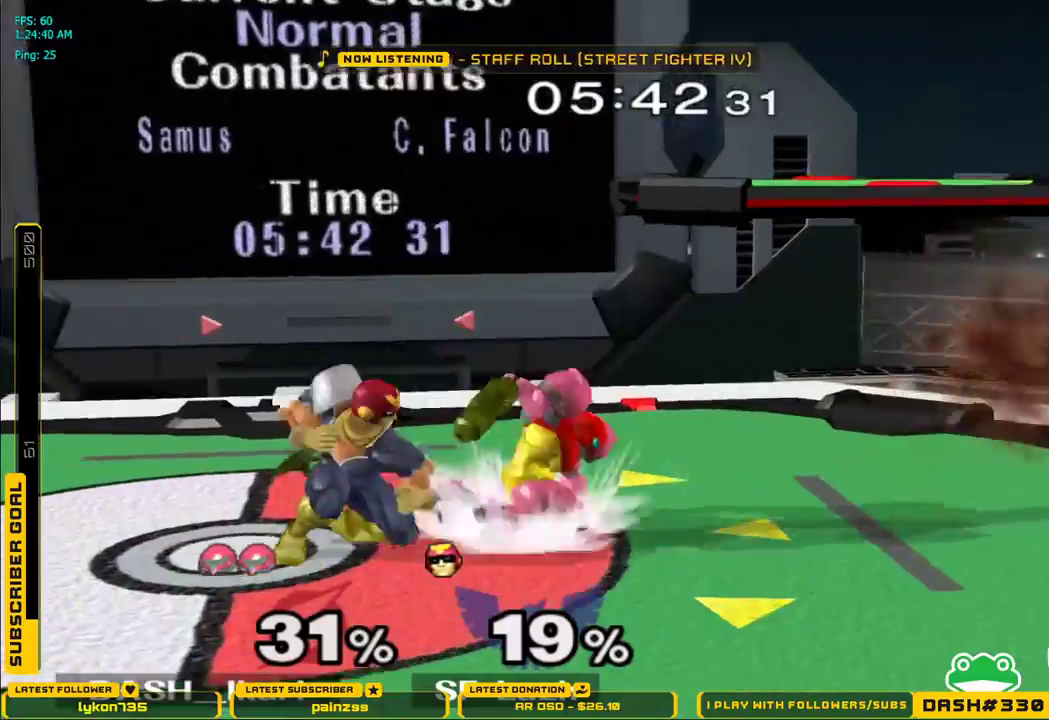
{"dt_ms": 1000, "buttons": [], "left_stick": "right", "right_stick": "center"}
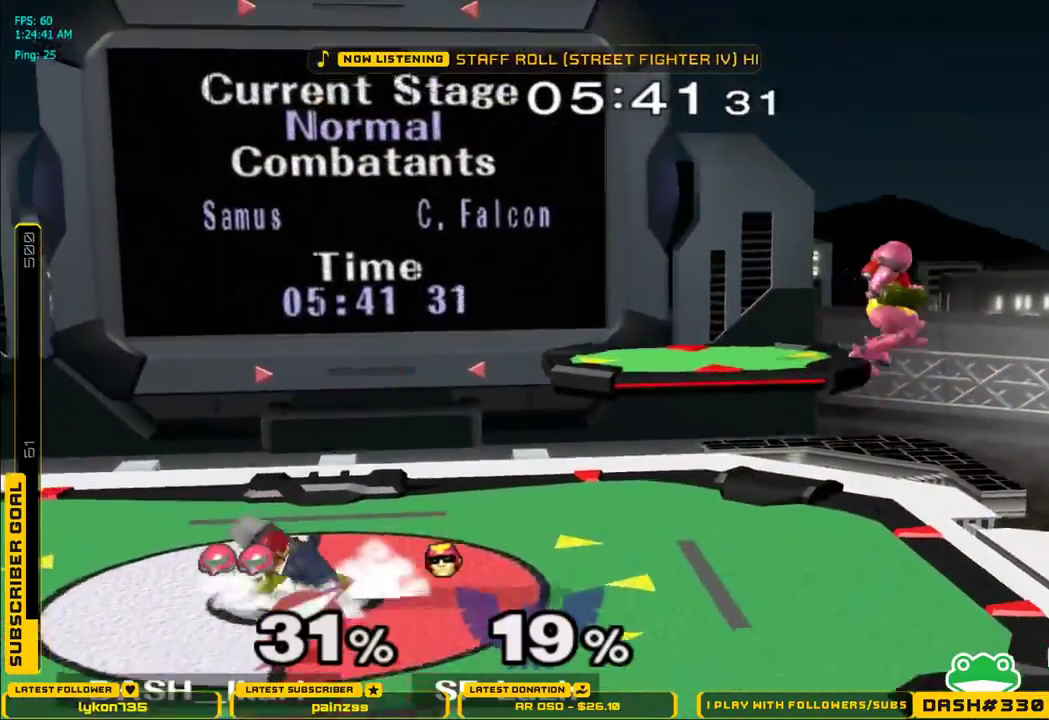
{"dt_ms": 500, "buttons": [], "left_stick": "center", "right_stick": "center", "events": [[83, "left_stick", "left"], [100, "B", "down"], [300, "B", "up"], [333, "left_stick", "center"]]}
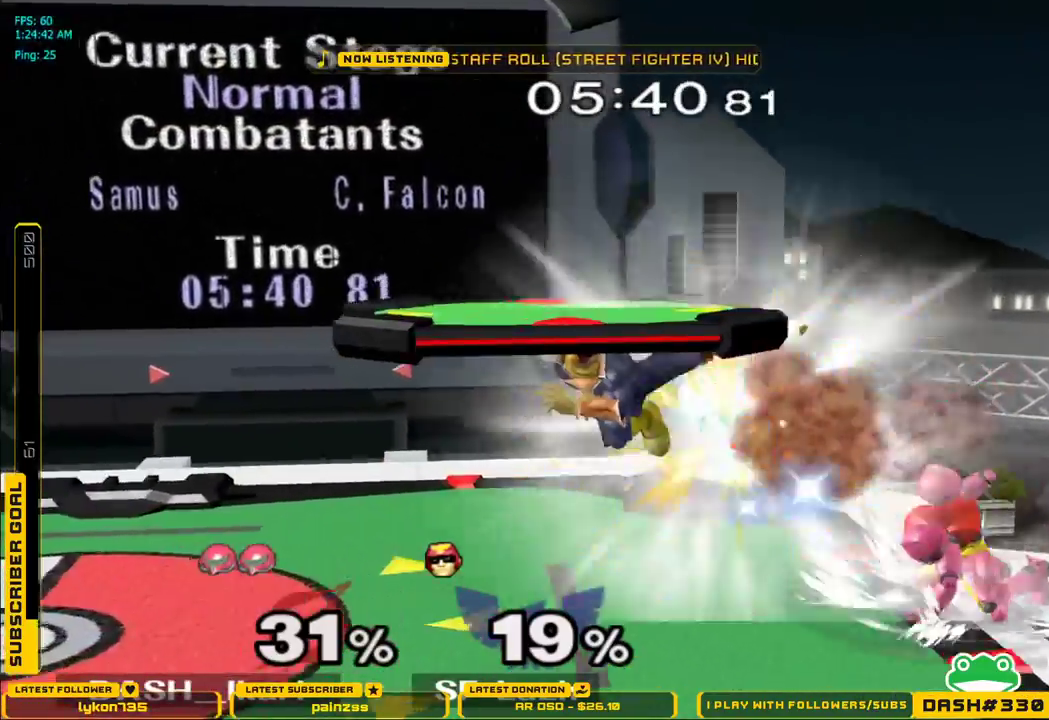
{"dt_ms": 500, "buttons": [], "left_stick": "center", "right_stick": "center", "events": [[33, "L1", "down"], [167, "L1", "up"], [217, "X", "down"], [267, "X", "up"], [267, "left_stick", "down-left"], [283, "L1", "down"], [367, "L1", "up"], [417, "left_stick", "center"]]}
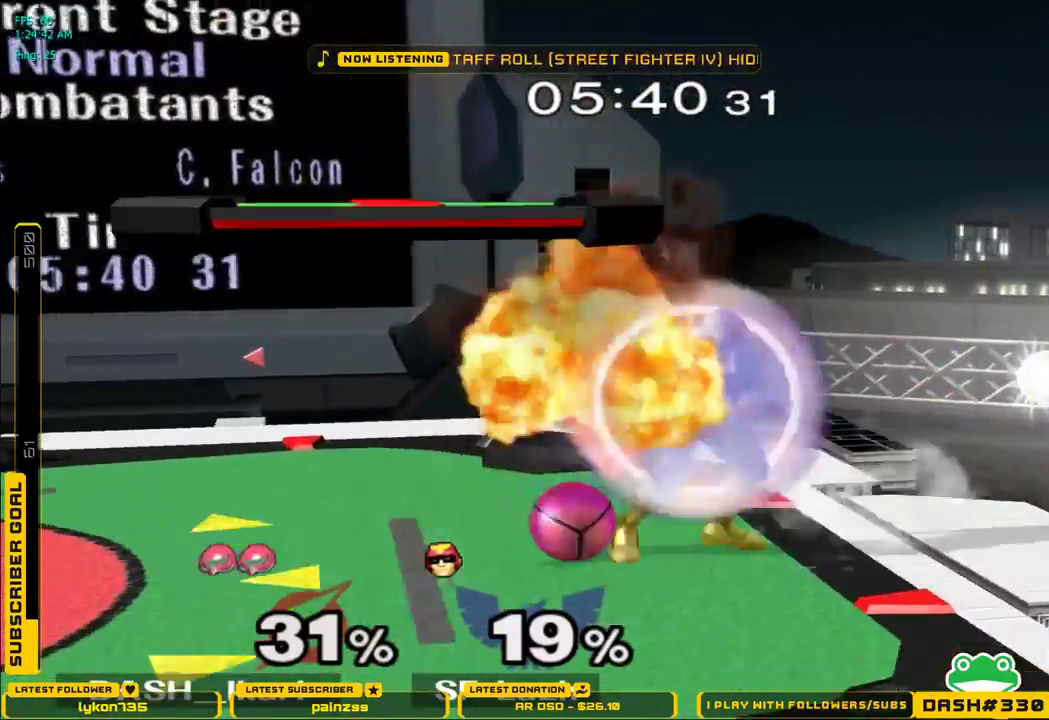
{"dt_ms": 500, "buttons": ["L1"], "left_stick": "center", "right_stick": "center", "events": [[483, "L1", "down"]]}
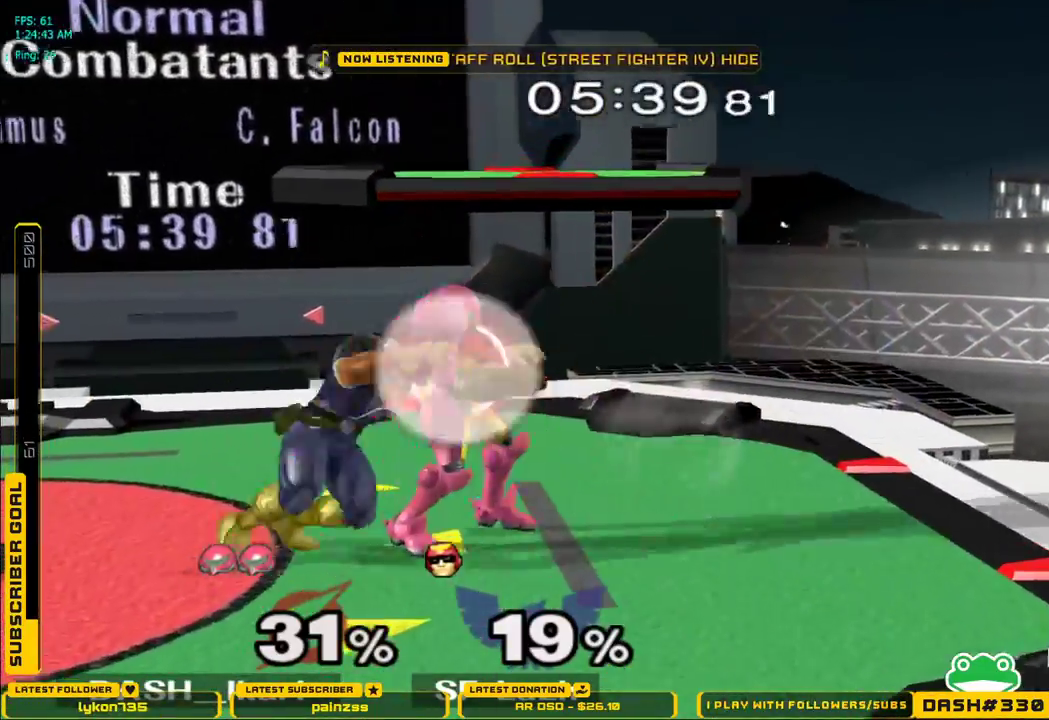
{"dt_ms": 1000, "buttons": ["B", "L1"], "left_stick": "down-right", "right_stick": "center"}
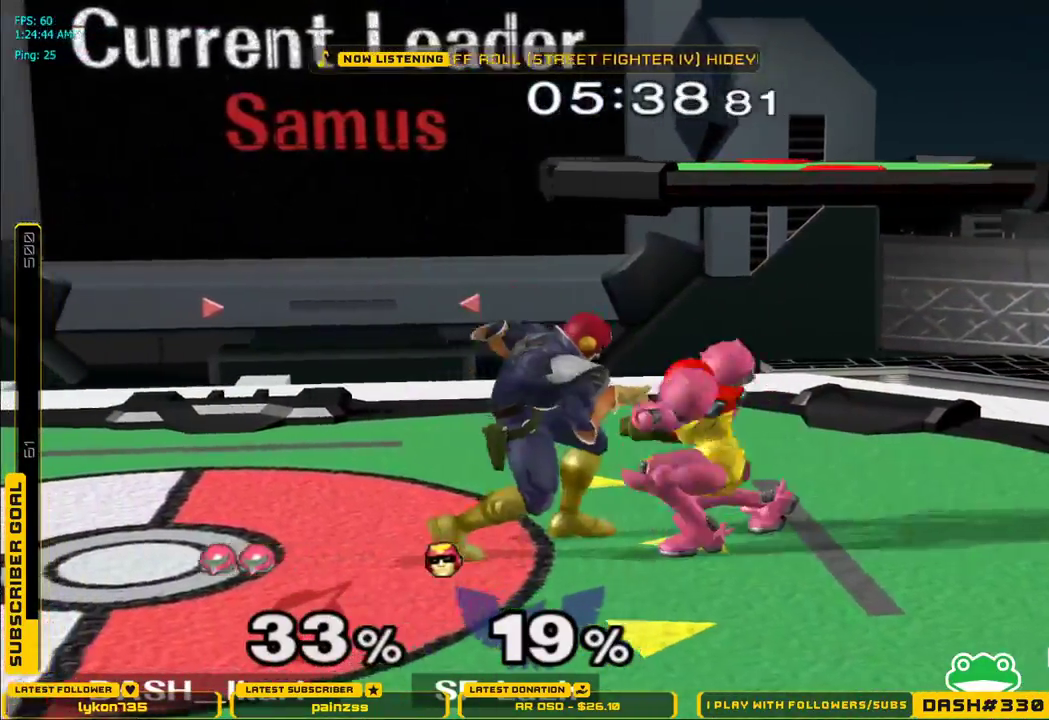
{"dt_ms": 500, "buttons": ["B", "X", "L1"], "left_stick": "right", "right_stick": "center", "events": [[17, "right_stick", "down-right"], [33, "left_stick", "up-left"], [67, "A", "down"], [67, "X", "down"], [83, "B", "up"], [133, "L1", "up"], [167, "B", "down"], [167, "L1", "down"], [167, "left_stick", "right"], [183, "A", "up"], [200, "X", "up"], [250, "A", "down"], [250, "X", "down"], [283, "B", "up"], [283, "right_stick", "center"], [350, "B", "down"], [483, "A", "up"]]}
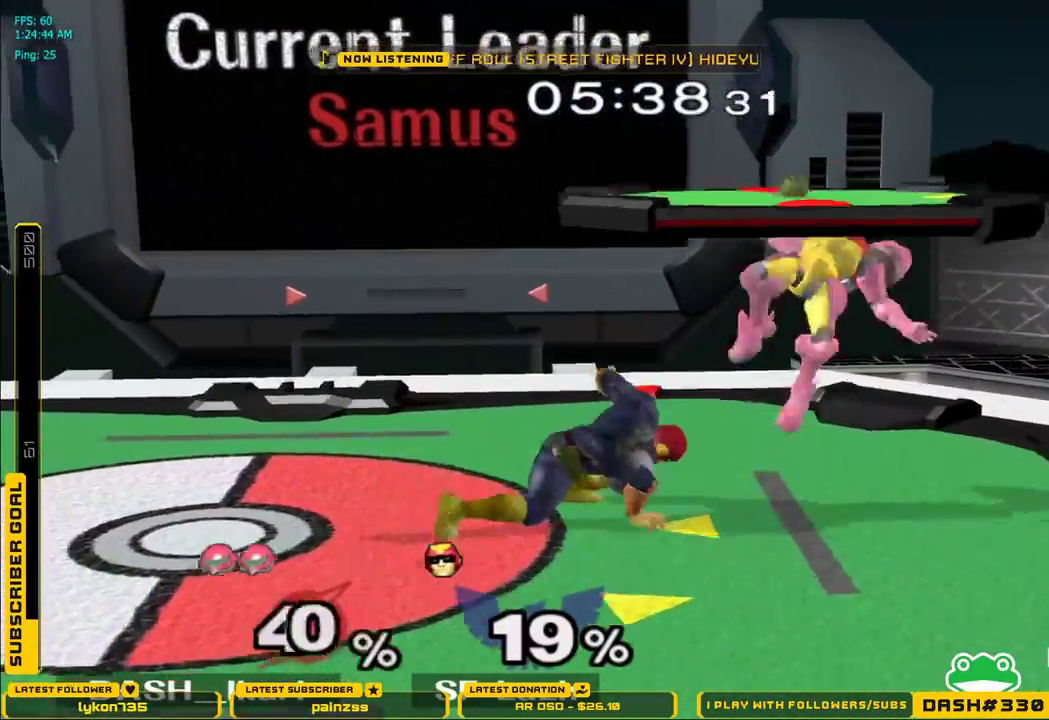
{"dt_ms": 500, "buttons": ["A"], "left_stick": "left", "right_stick": "center"}
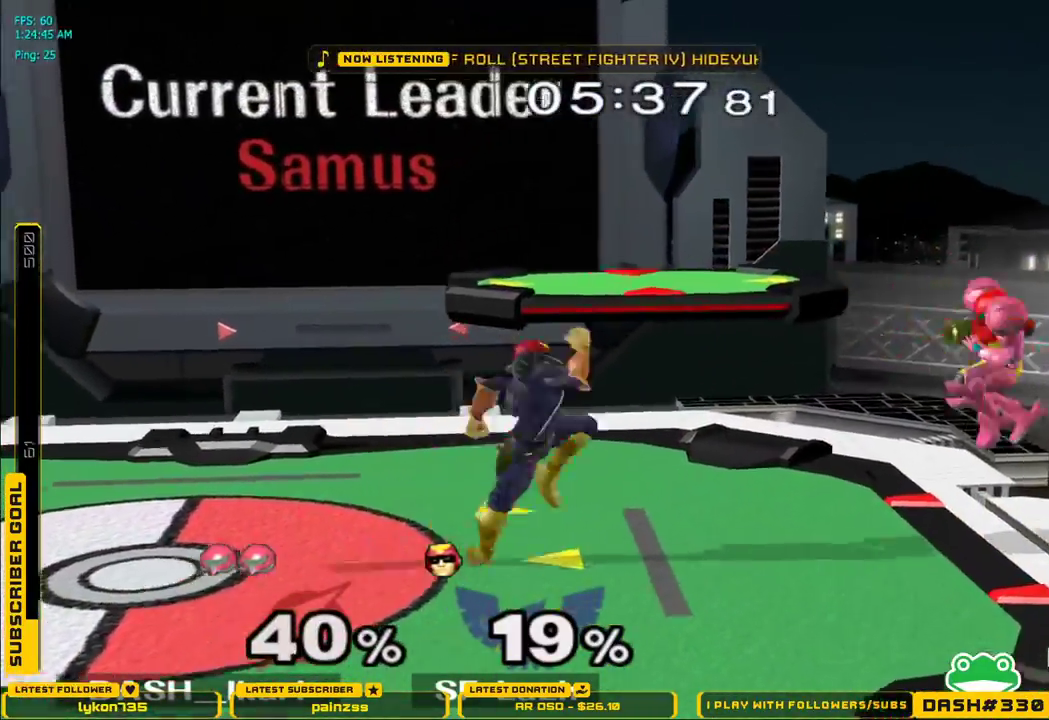
{"dt_ms": 500, "buttons": [], "left_stick": "down", "right_stick": "down", "events": [[67, "A", "up"], [100, "A", "down"], [167, "L1", "down"], [183, "A", "up"], [183, "left_stick", "down"], [250, "L1", "up"], [433, "right_stick", "down"]]}
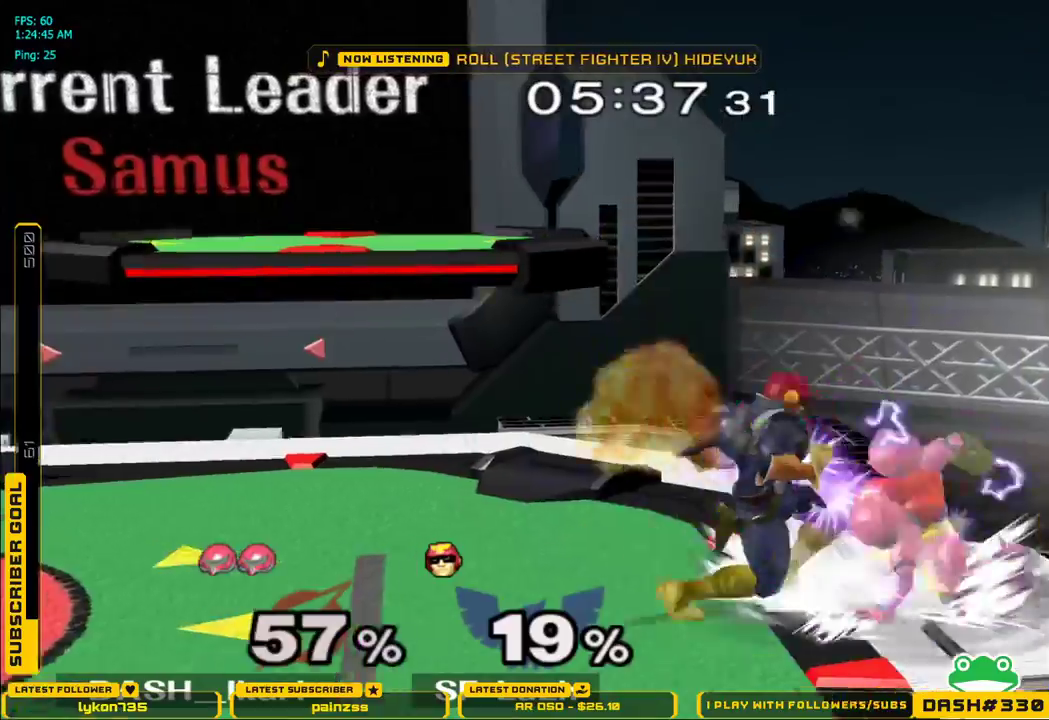
{"dt_ms": 500, "buttons": [], "left_stick": "center", "right_stick": "center", "events": [[50, "right_stick", "center"], [317, "left_stick", "left"], [450, "left_stick", "center"]]}
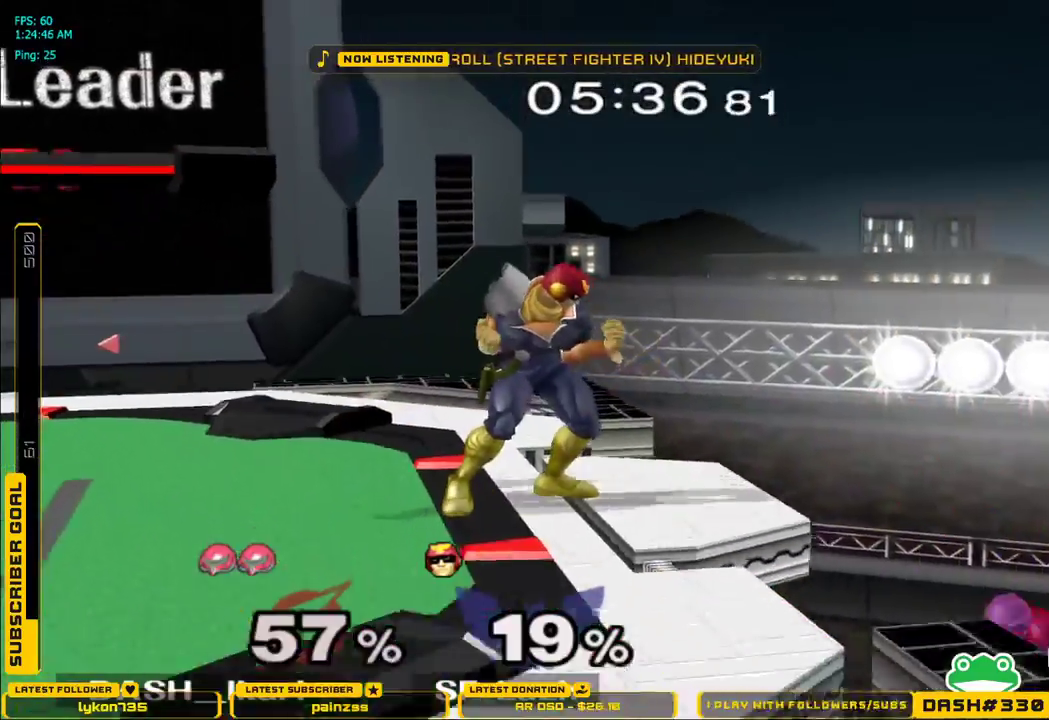
{"dt_ms": 500, "buttons": ["X"], "left_stick": "center", "right_stick": "center", "events": [[483, "X", "down"]]}
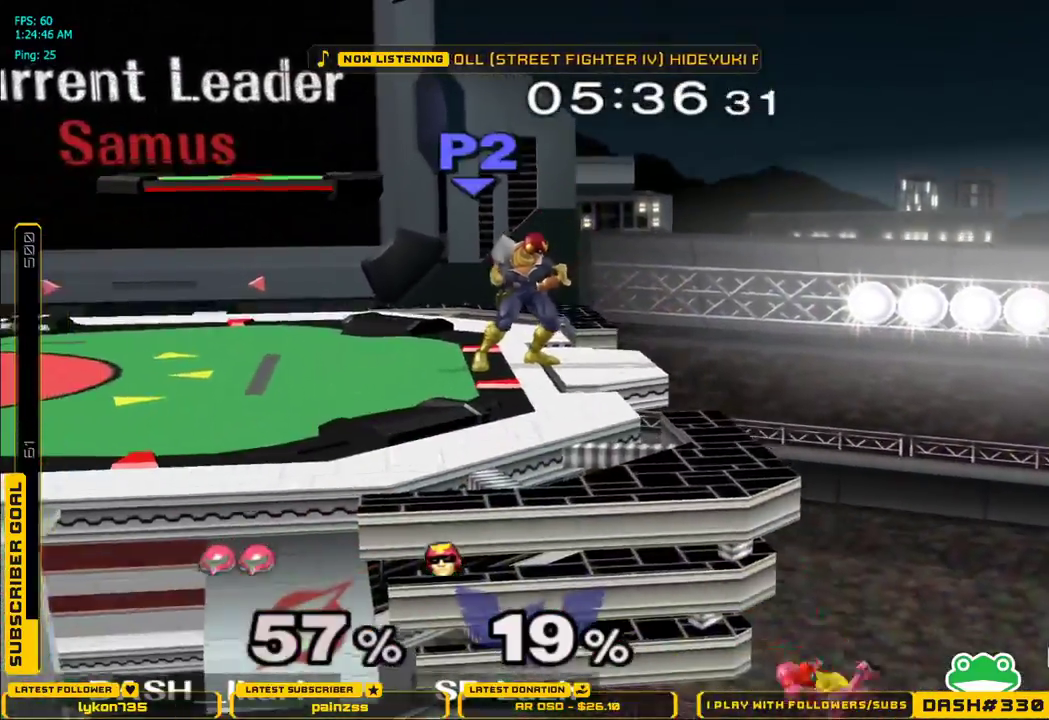
{"dt_ms": 500, "buttons": [], "left_stick": "up", "right_stick": "center", "events": [[33, "X", "up"], [83, "X", "down"], [200, "X", "up"], [300, "L1", "down"], [300, "left_stick", "up"], [333, "A", "down"], [400, "A", "up"], [433, "L1", "up"]]}
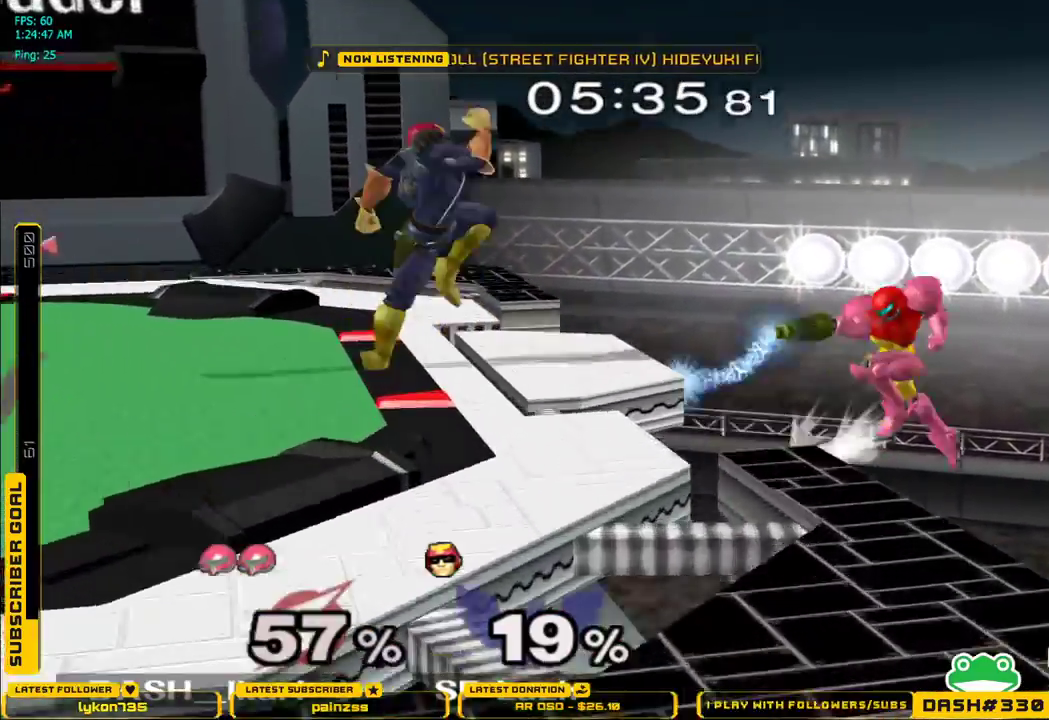
{"dt_ms": 500, "buttons": ["X"], "left_stick": "left", "right_stick": "left", "events": [[83, "left_stick", "up-left"], [117, "A", "down"], [167, "A", "up"], [183, "left_stick", "center"], [350, "left_stick", "down"], [383, "X", "down"], [483, "left_stick", "left"], [483, "right_stick", "left"]]}
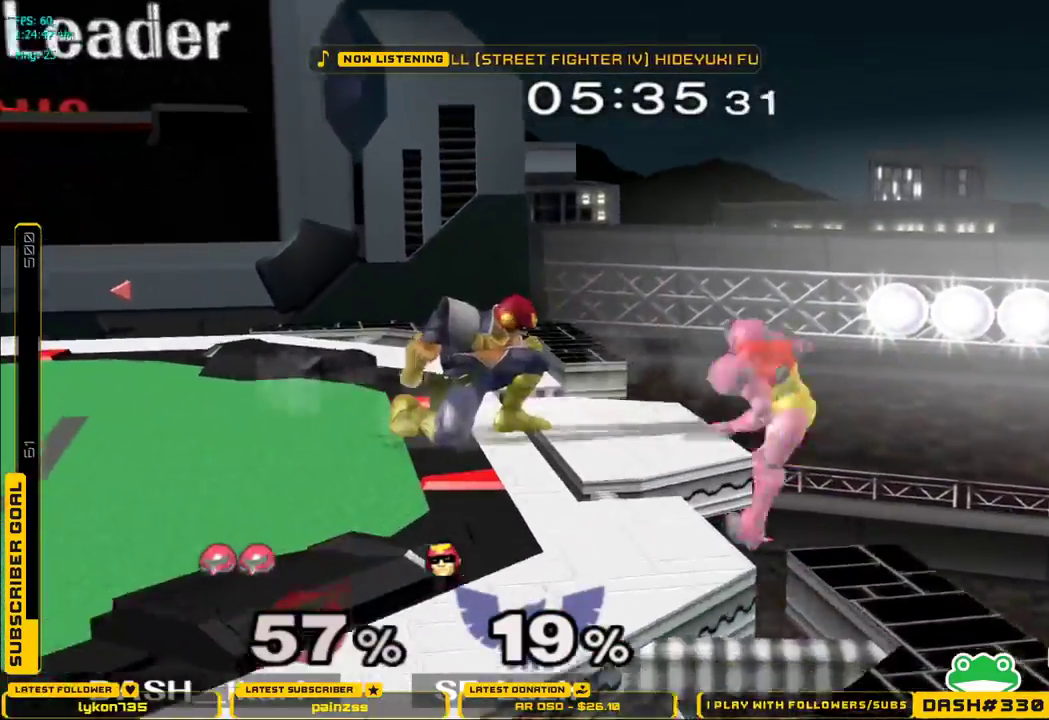
{"dt_ms": 500, "buttons": [], "left_stick": "left", "right_stick": "center", "events": [[333, "right_stick", "center"], [417, "X", "up"]]}